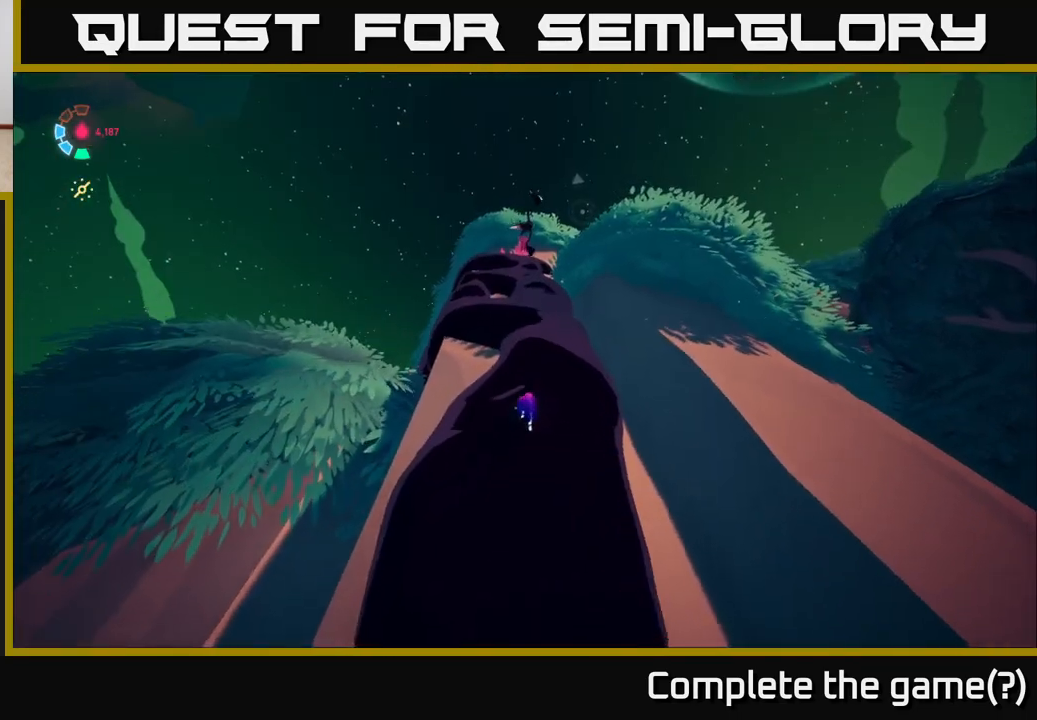
Gameplay with a controller (Xbox layout); each line is a JSON object with the inputs held at the frame after it. "events" lists button and stick changes between this image and that frame as [ms after this image, input, new state], when the widget could be followed in between.
{"buttons": [], "left_stick": "up-right", "right_stick": "center", "events": [[250, "left_stick", "up-right"]]}
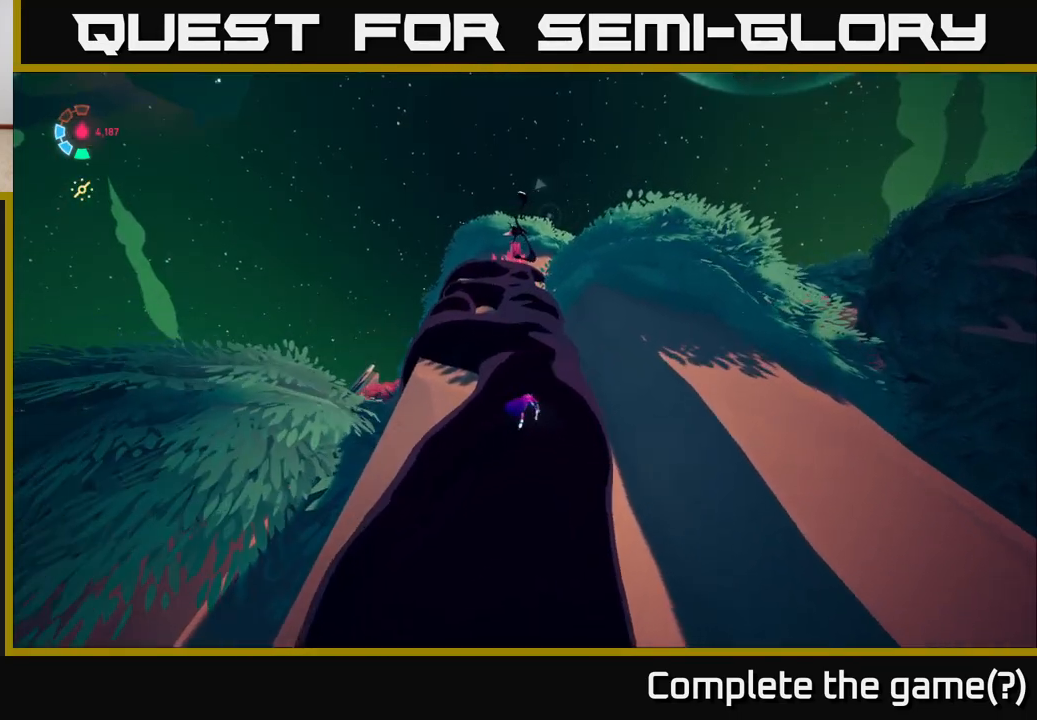
{"buttons": [], "left_stick": "up", "right_stick": "center", "events": [[50, "left_stick", "up"], [50, "right_stick", "up"], [117, "right_stick", "up-left"], [283, "right_stick", "center"]]}
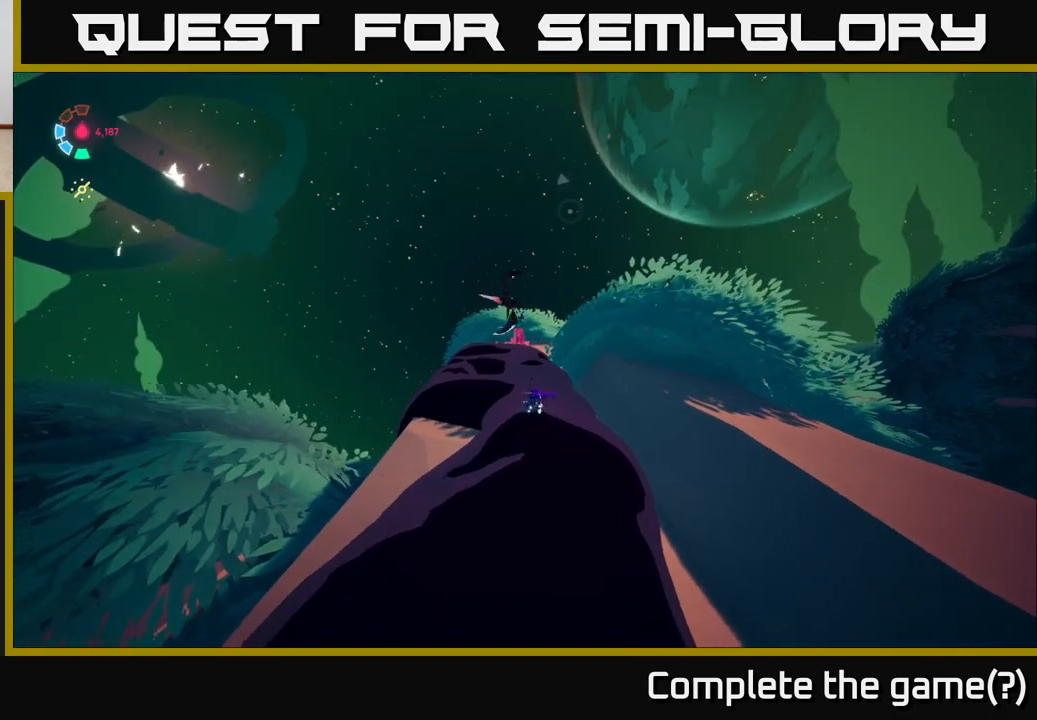
{"buttons": [], "left_stick": "up", "right_stick": "down", "events": [[350, "right_stick", "down"]]}
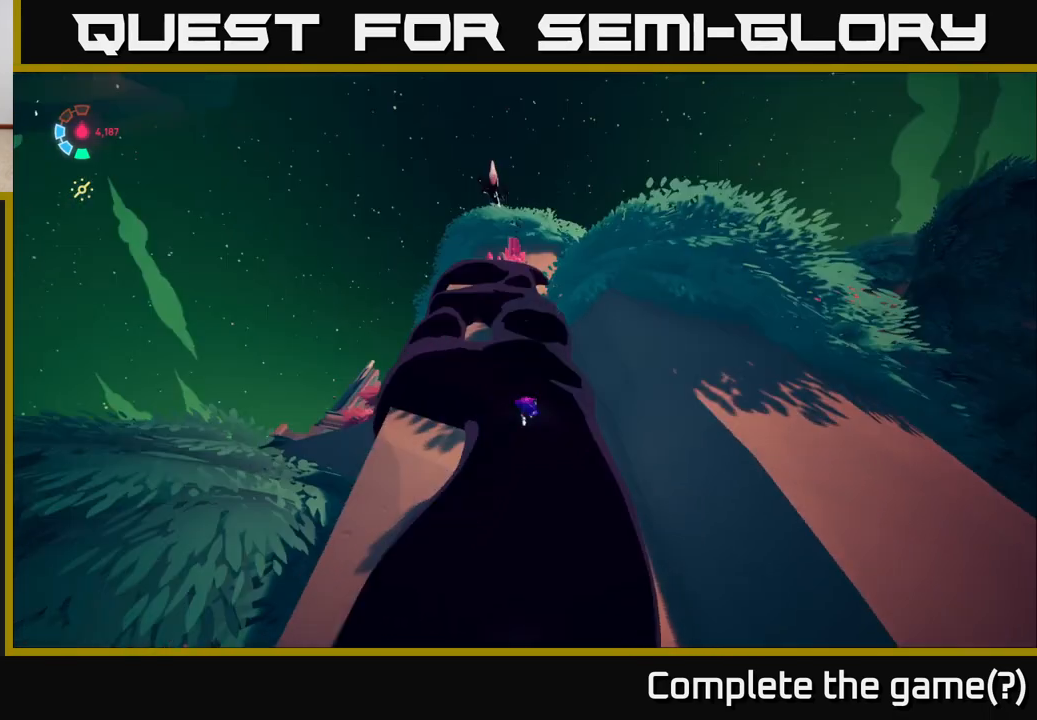
{"buttons": [], "left_stick": "up-left", "right_stick": "down-right", "events": [[117, "right_stick", "center"], [350, "left_stick", "up-left"], [350, "right_stick", "down-right"]]}
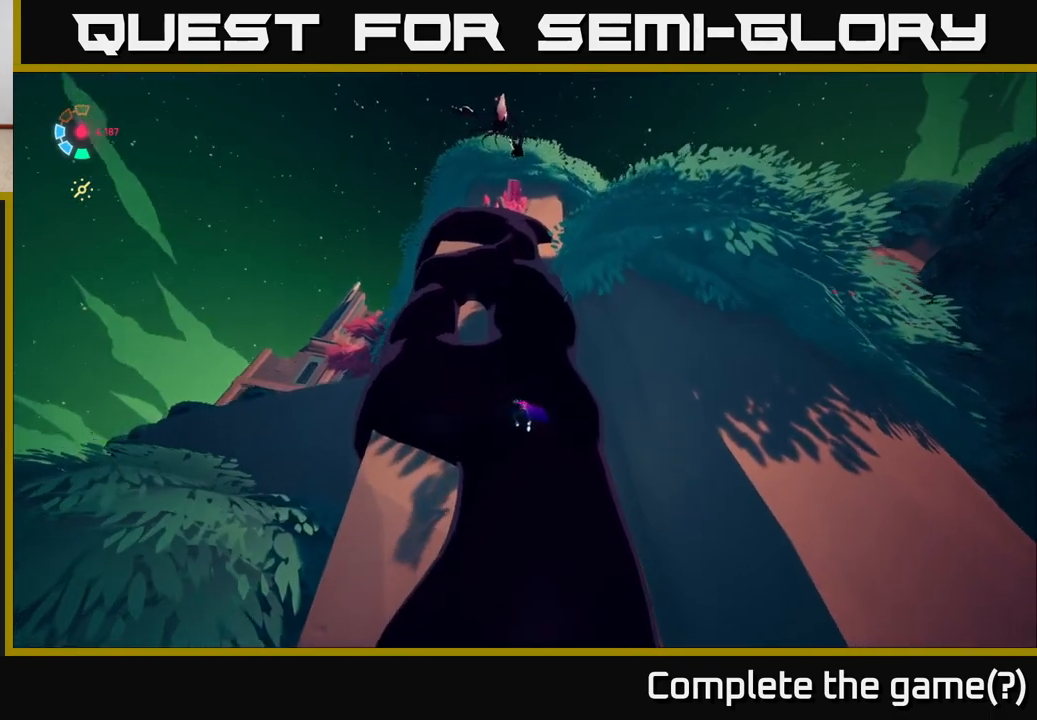
{"buttons": [], "left_stick": "up-right", "right_stick": "center", "events": [[267, "right_stick", "center"], [417, "left_stick", "up-right"]]}
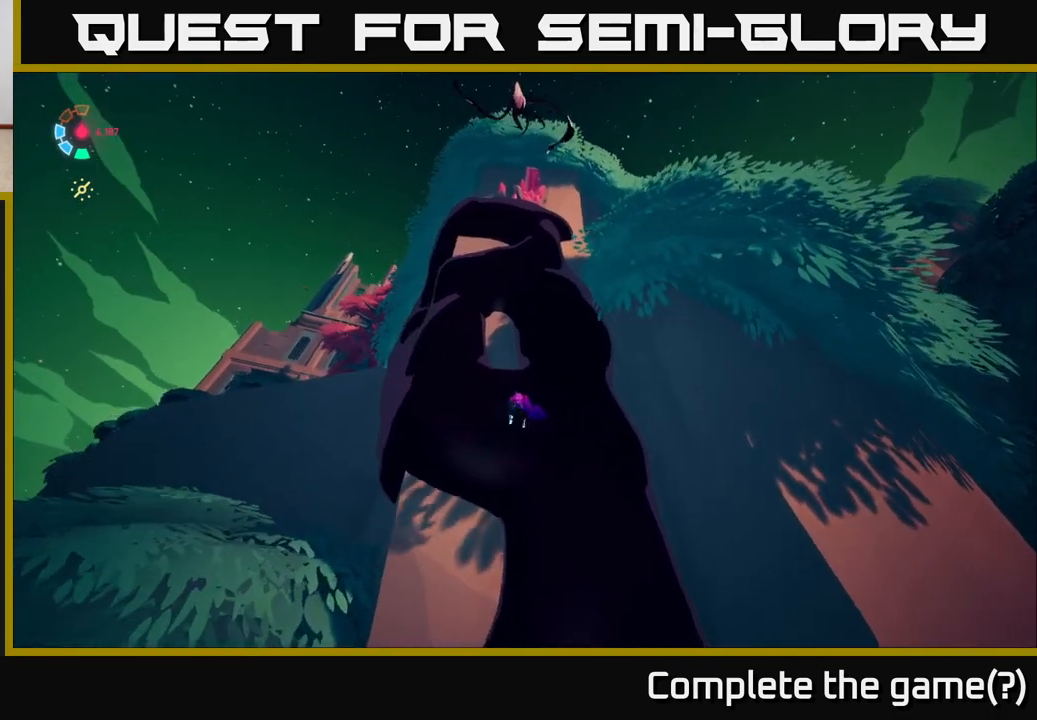
{"buttons": [], "left_stick": "up-right", "right_stick": "center", "events": []}
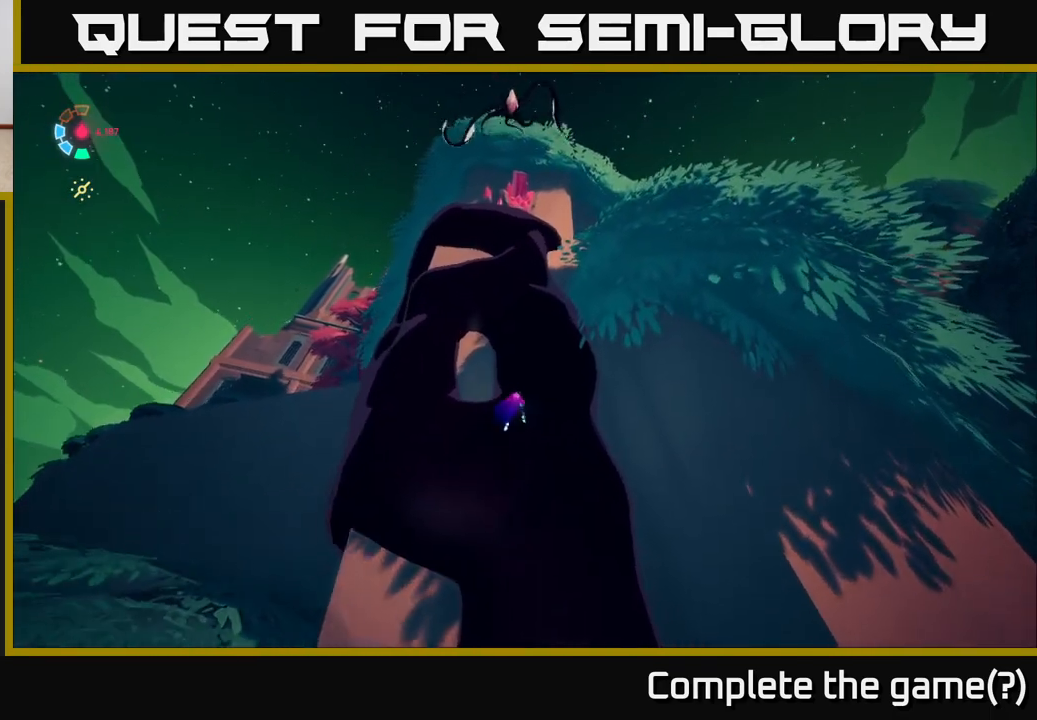
{"buttons": [], "left_stick": "up-left", "right_stick": "center", "events": [[300, "left_stick", "up"], [433, "left_stick", "up-left"]]}
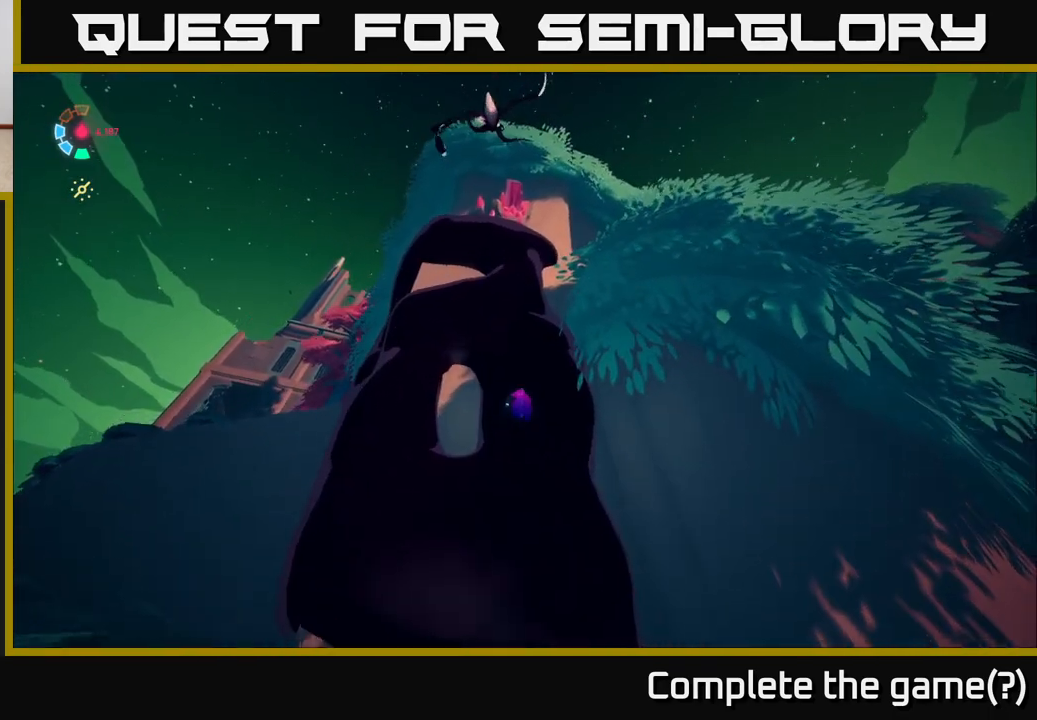
{"buttons": [], "left_stick": "up-left", "right_stick": "down-right", "events": [[83, "left_stick", "up"], [350, "right_stick", "down-right"], [500, "left_stick", "up-left"]]}
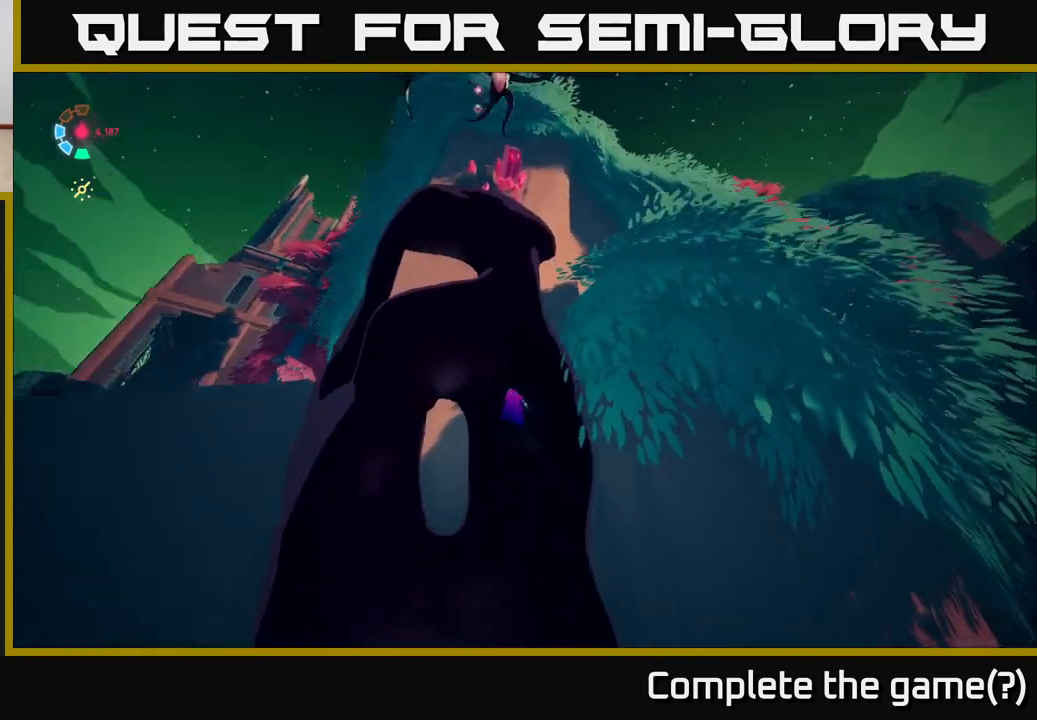
{"buttons": [], "left_stick": "up-left", "right_stick": "center", "events": [[317, "right_stick", "center"]]}
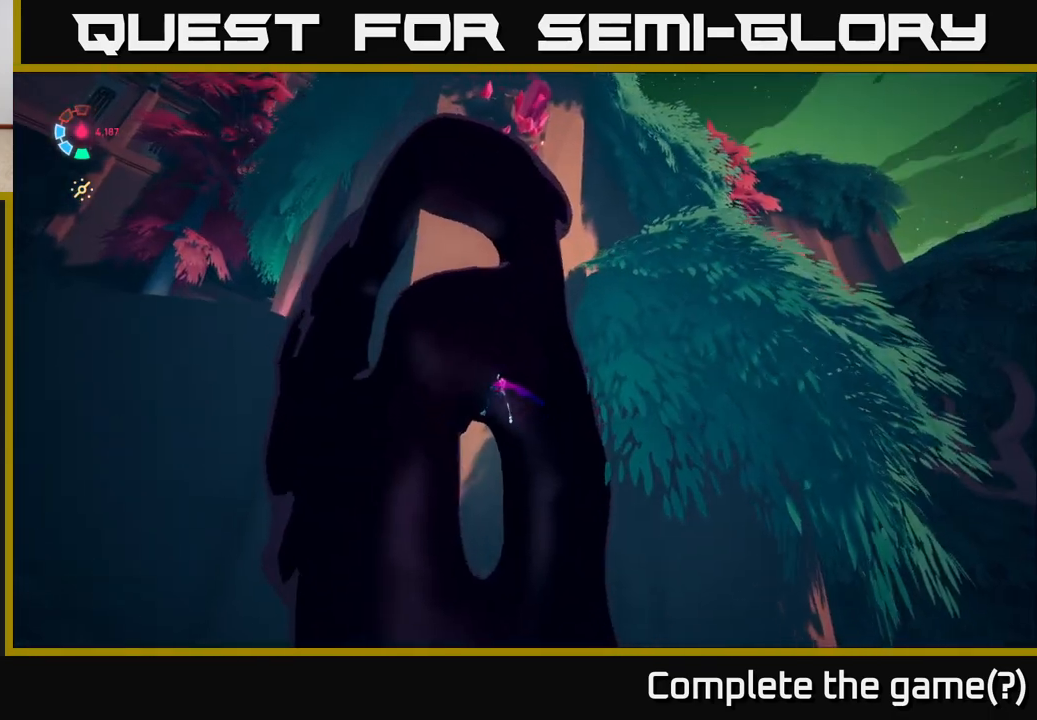
{"buttons": [], "left_stick": "up-right", "right_stick": "center", "events": [[33, "left_stick", "up"], [133, "right_stick", "up-right"], [300, "left_stick", "up-right"], [367, "right_stick", "center"]]}
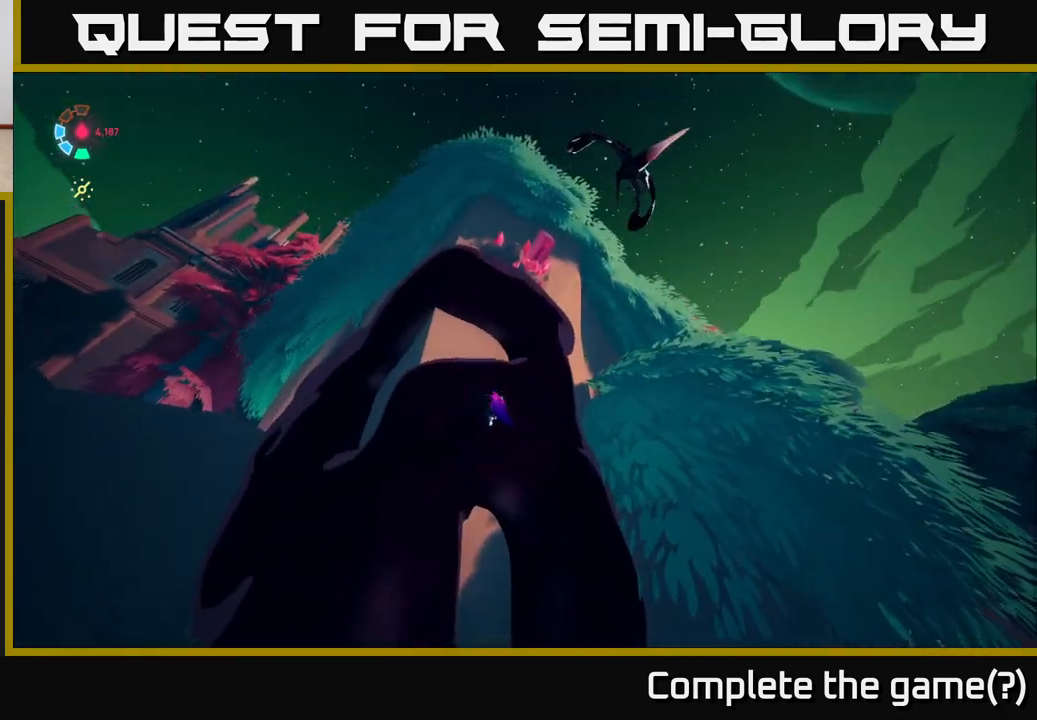
{"buttons": [], "left_stick": "up-right", "right_stick": "down-right", "events": [[100, "right_stick", "right"], [133, "left_stick", "up"], [183, "right_stick", "down-right"], [383, "left_stick", "up-right"]]}
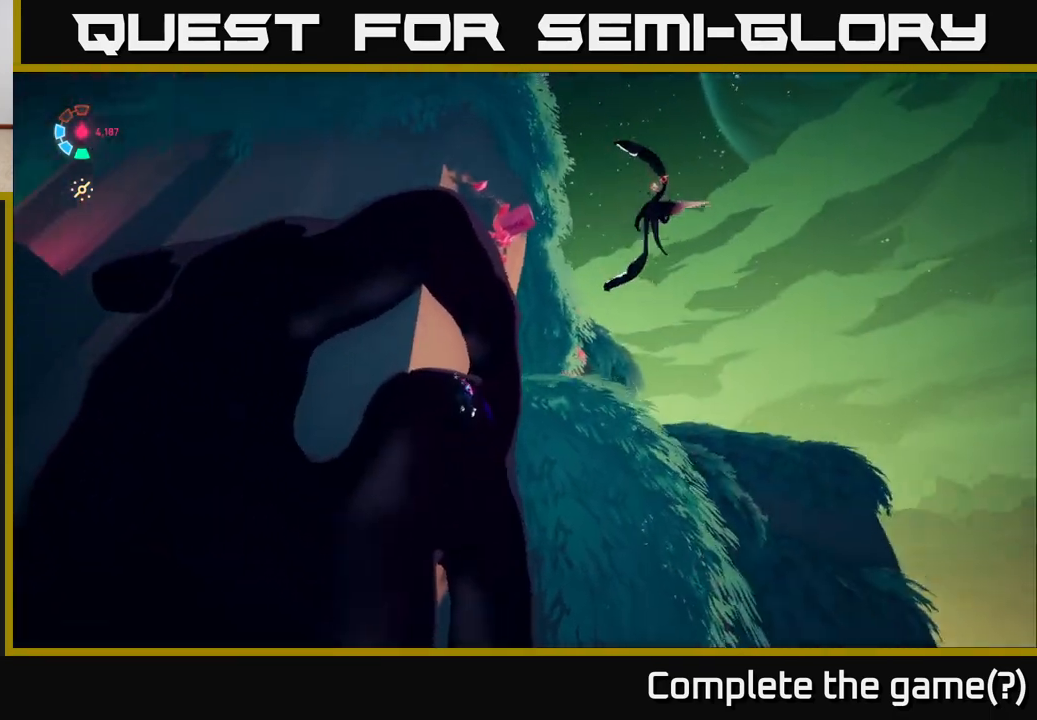
{"buttons": ["A"], "left_stick": "up-right", "right_stick": "center", "events": [[167, "right_stick", "center"], [467, "A", "down"]]}
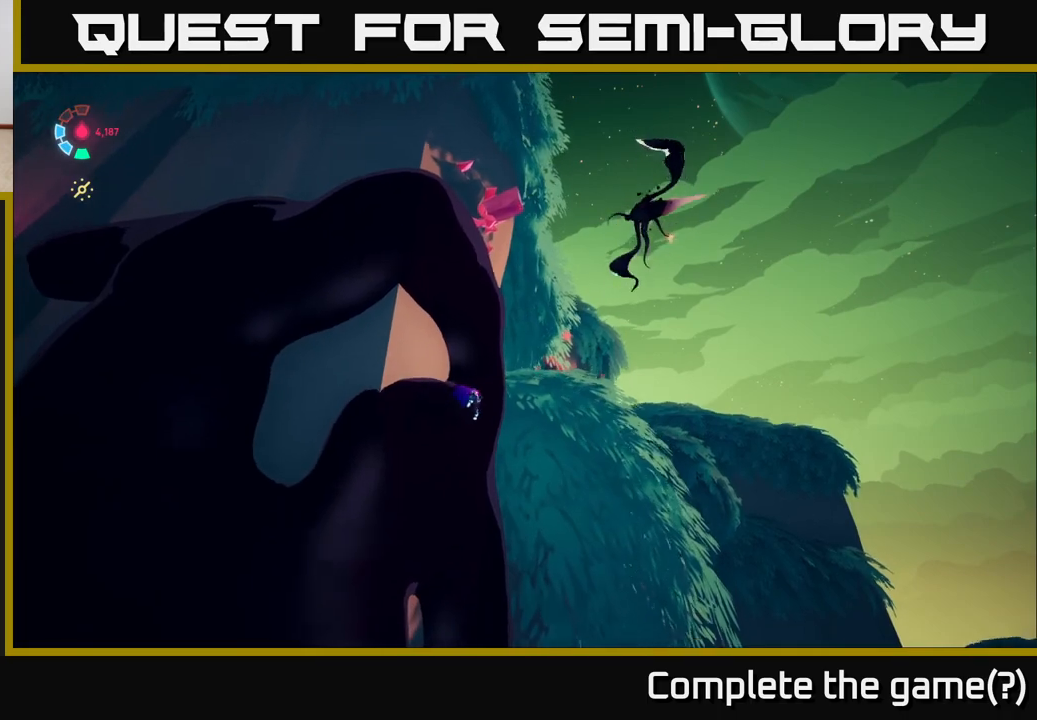
{"buttons": [], "left_stick": "up-left", "right_stick": "center", "events": [[83, "left_stick", "center"], [200, "X", "down"], [317, "left_stick", "left"], [367, "X", "up"], [367, "left_stick", "up-left"], [417, "A", "up"]]}
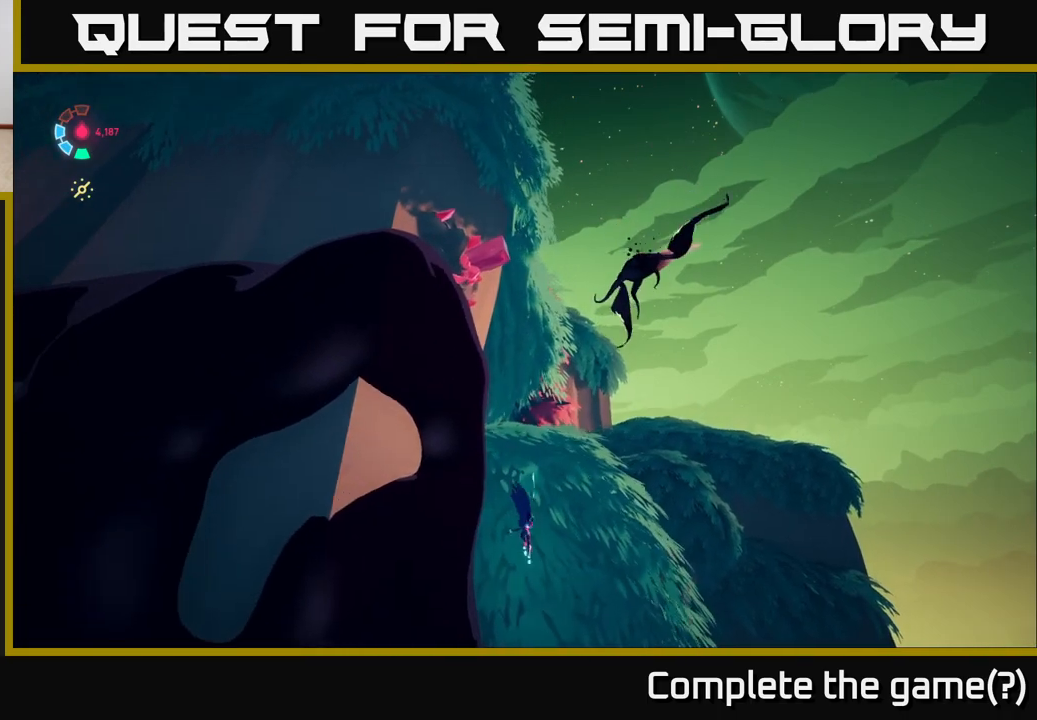
{"buttons": [], "left_stick": "up-left", "right_stick": "center", "events": [[33, "A", "down"], [183, "A", "up"]]}
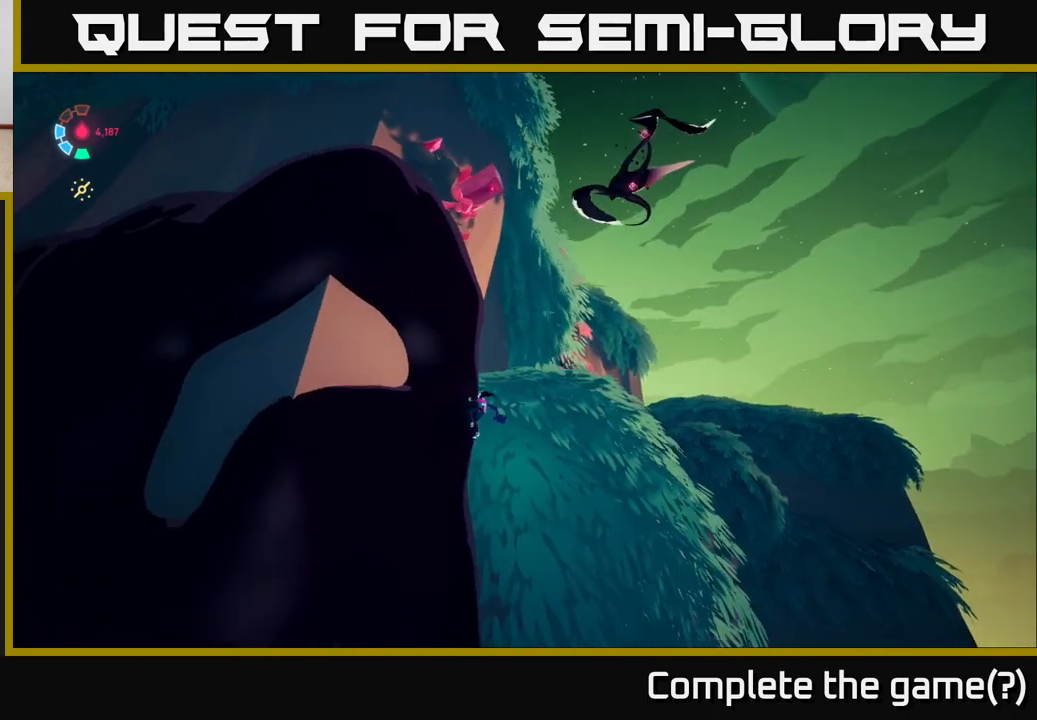
{"buttons": [], "left_stick": "up", "right_stick": "center", "events": [[67, "left_stick", "left"], [133, "right_stick", "left"], [250, "left_stick", "up-left"], [383, "right_stick", "center"], [400, "left_stick", "up"]]}
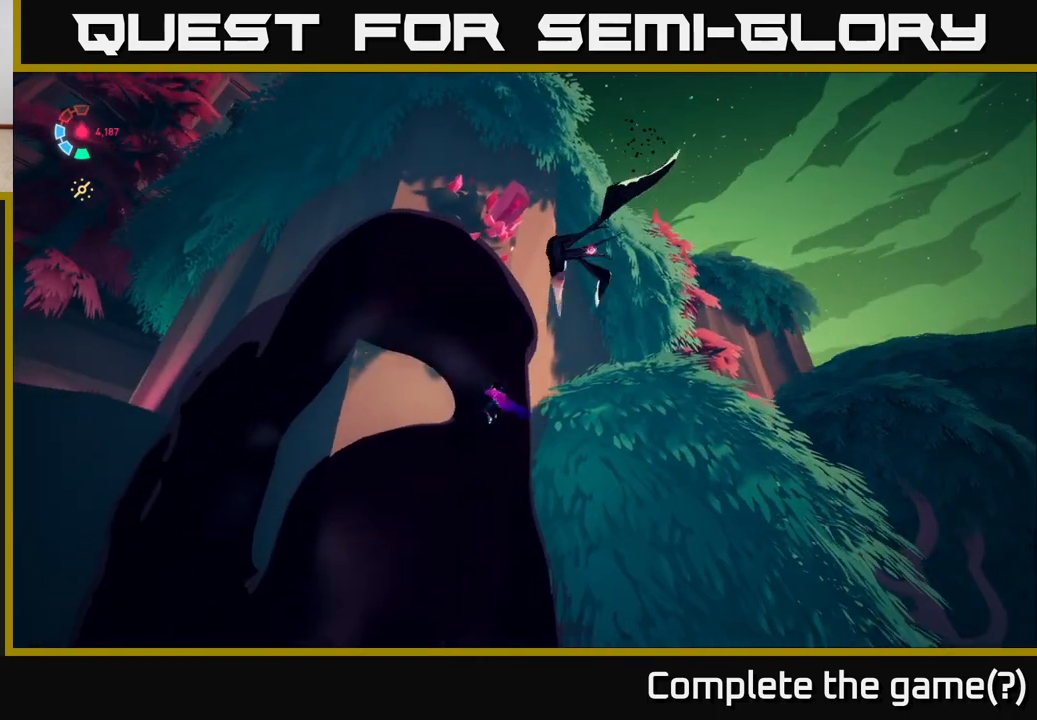
{"buttons": ["A", "X"], "left_stick": "up-left", "right_stick": "center", "events": [[300, "A", "down"], [383, "X", "down"], [400, "left_stick", "center"], [467, "left_stick", "up-left"]]}
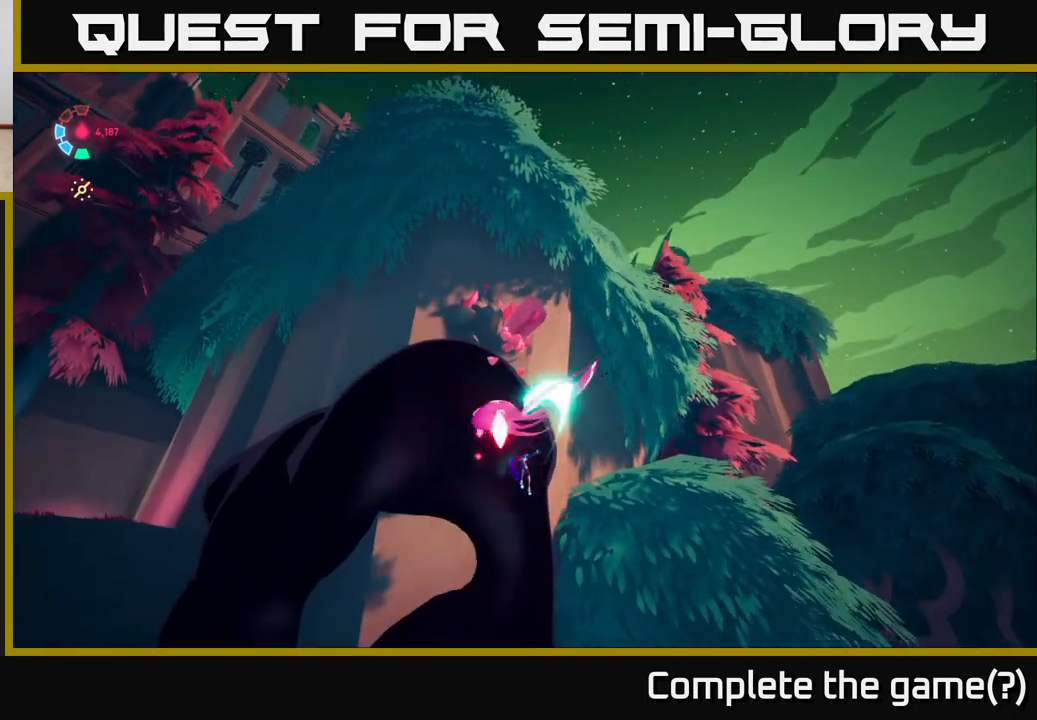
{"buttons": [], "left_stick": "up", "right_stick": "center", "events": [[17, "X", "up"], [133, "A", "up"], [217, "left_stick", "up"], [233, "X", "down"], [383, "X", "up"]]}
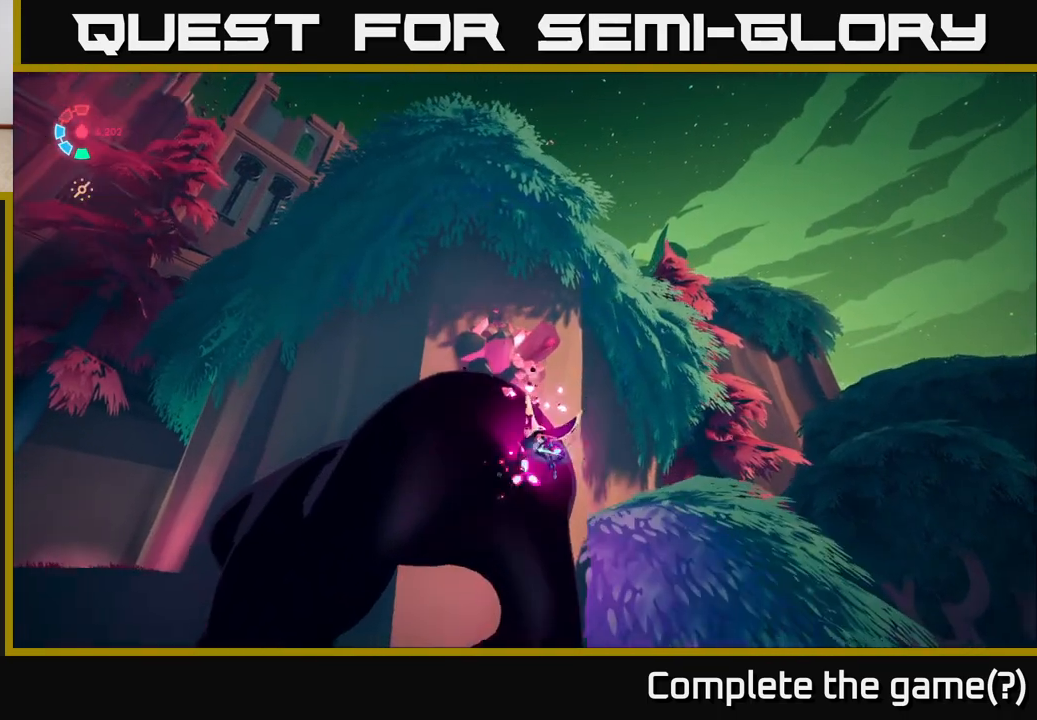
{"buttons": ["A"], "left_stick": "up", "right_stick": "center", "events": [[283, "A", "down"], [317, "X", "down"], [467, "X", "up"]]}
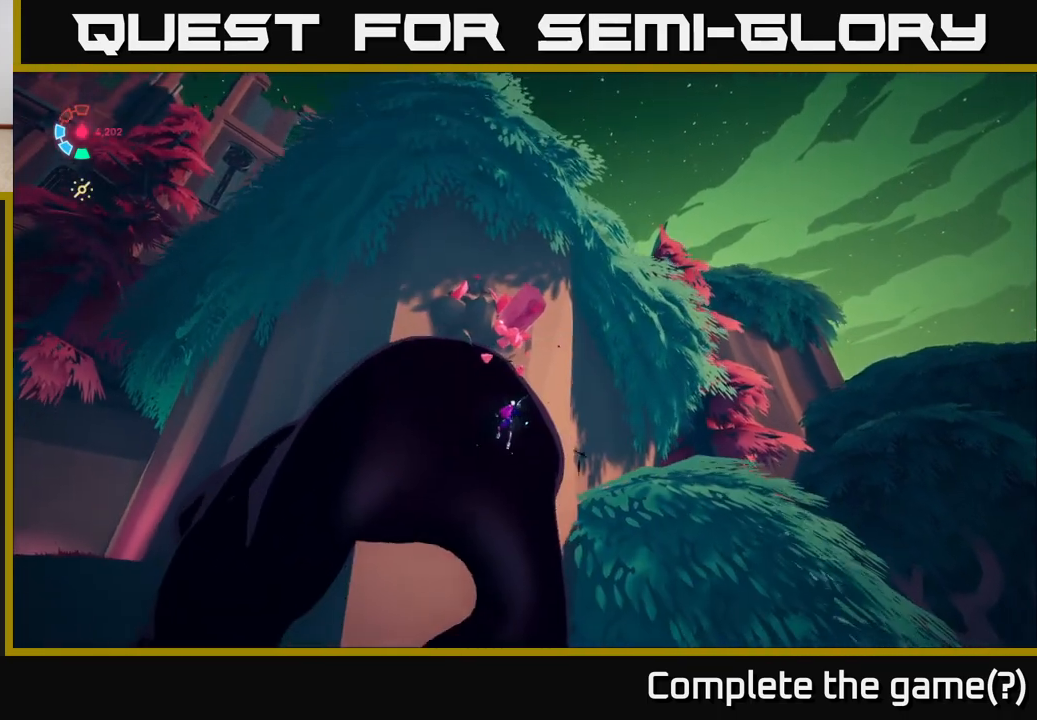
{"buttons": [], "left_stick": "up", "right_stick": "center", "events": [[17, "A", "up"], [100, "left_stick", "up-left"], [200, "A", "down"], [317, "X", "down"], [367, "A", "up"], [383, "left_stick", "up"], [483, "X", "up"]]}
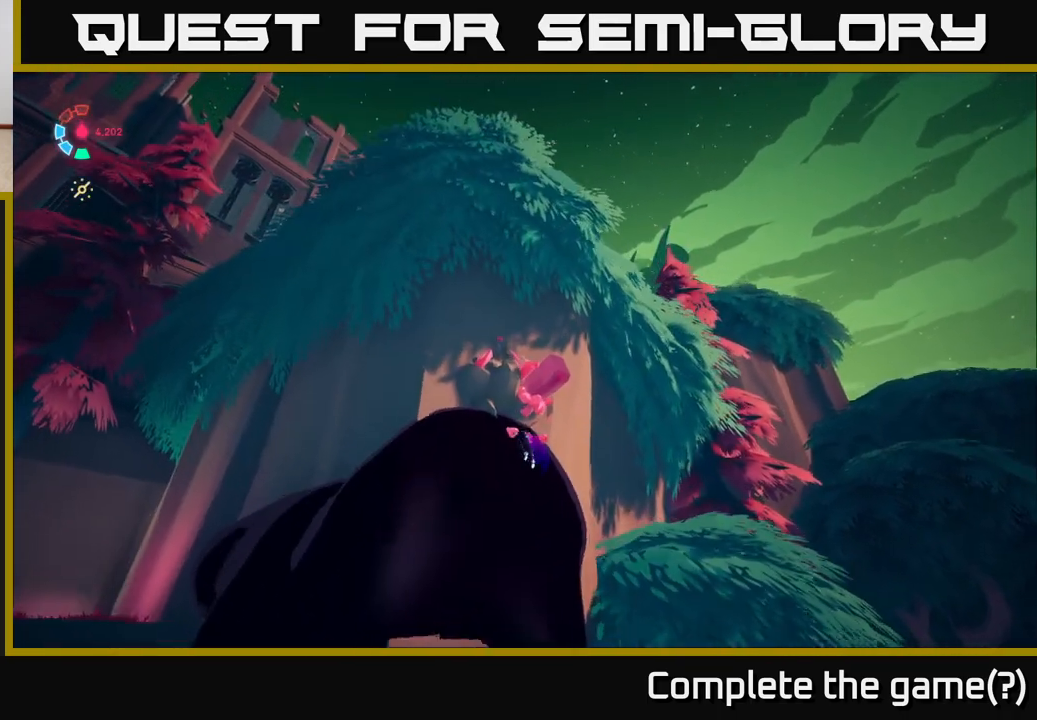
{"buttons": [], "left_stick": "up", "right_stick": "center", "events": [[200, "X", "down"], [367, "X", "up"]]}
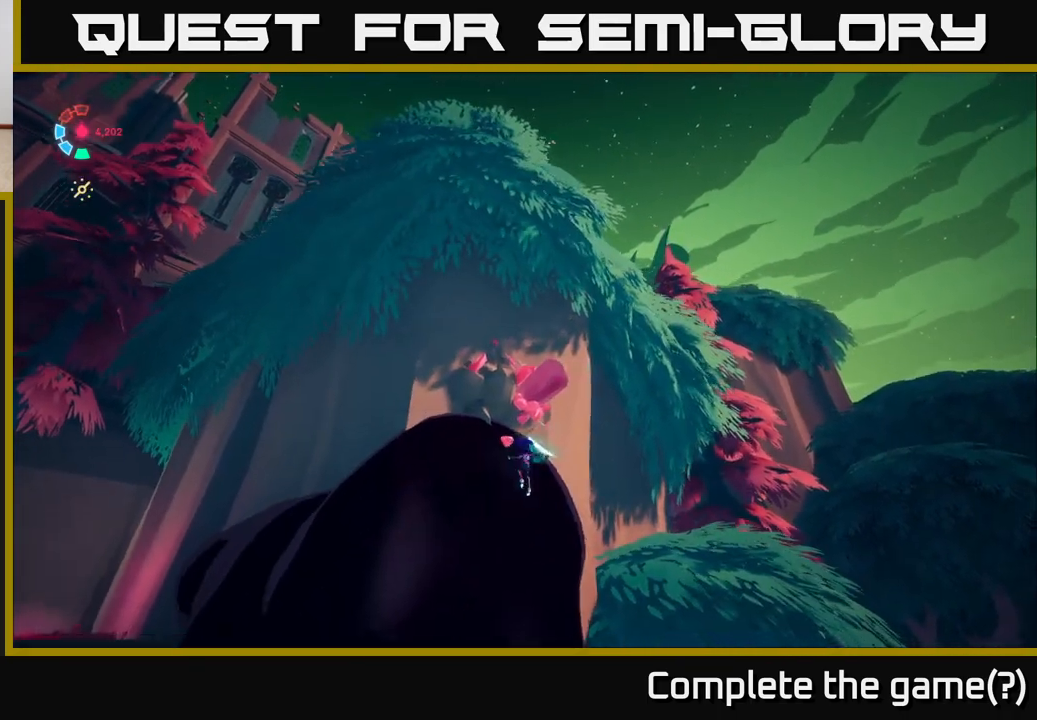
{"buttons": ["X"], "left_stick": "up", "right_stick": "center", "events": [[67, "X", "down"], [233, "X", "up"], [433, "X", "down"]]}
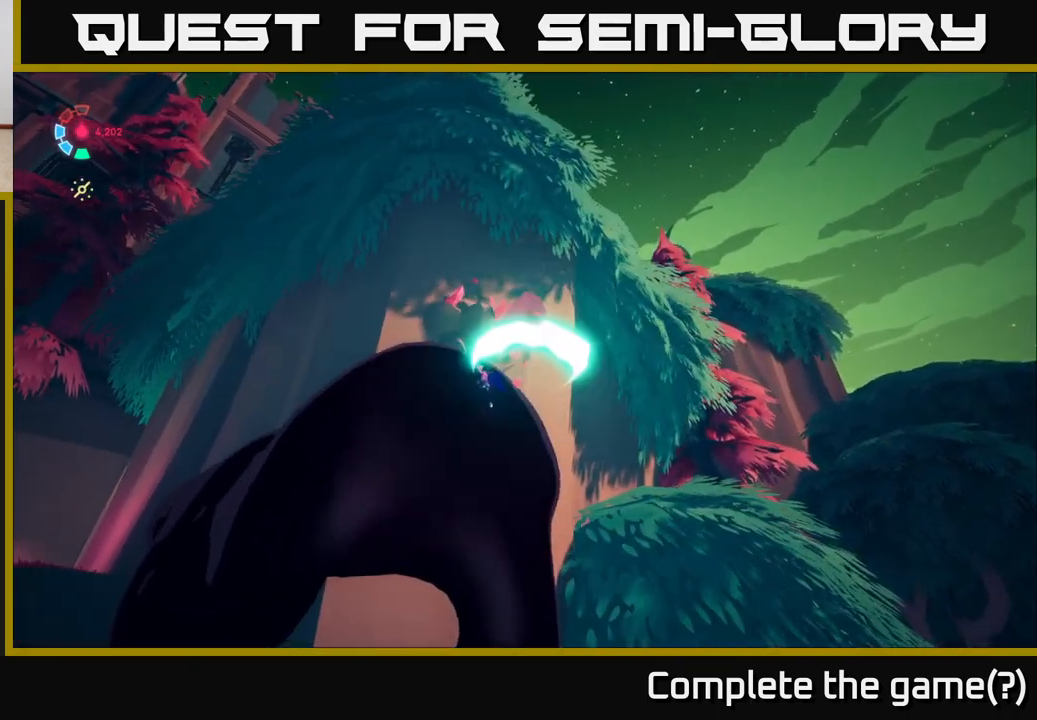
{"buttons": [], "left_stick": "left", "right_stick": "down", "events": [[33, "left_stick", "center"], [117, "X", "up"], [183, "left_stick", "left"], [267, "right_stick", "down-left"], [433, "right_stick", "down"]]}
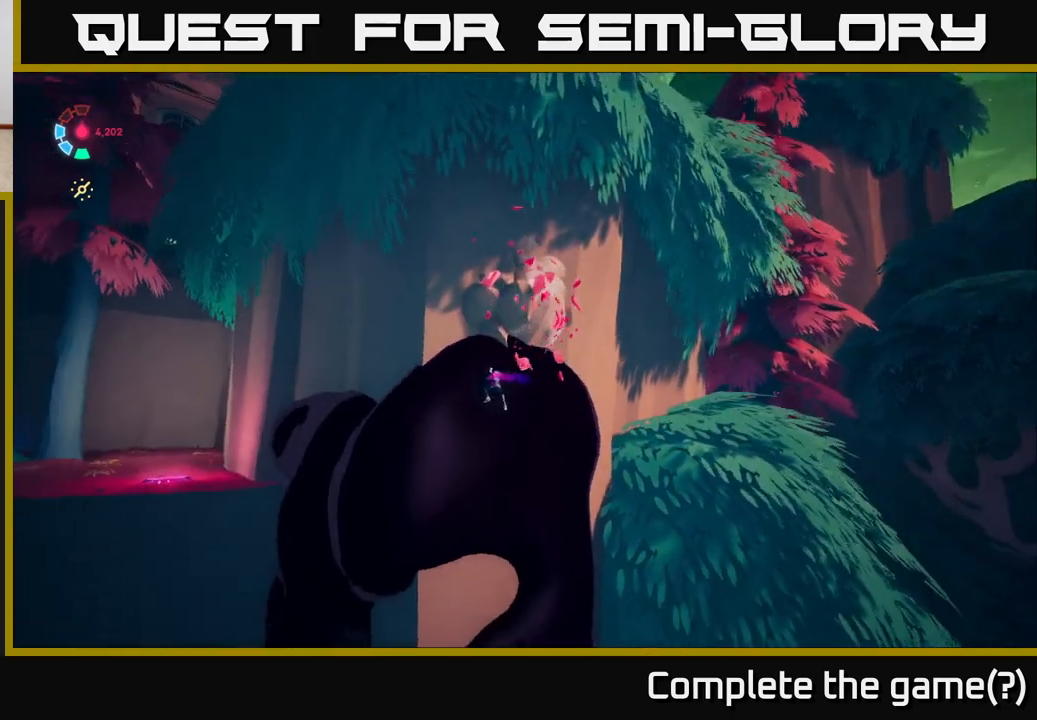
{"buttons": [], "left_stick": "left", "right_stick": "left", "events": [[183, "right_stick", "down-right"], [417, "right_stick", "left"]]}
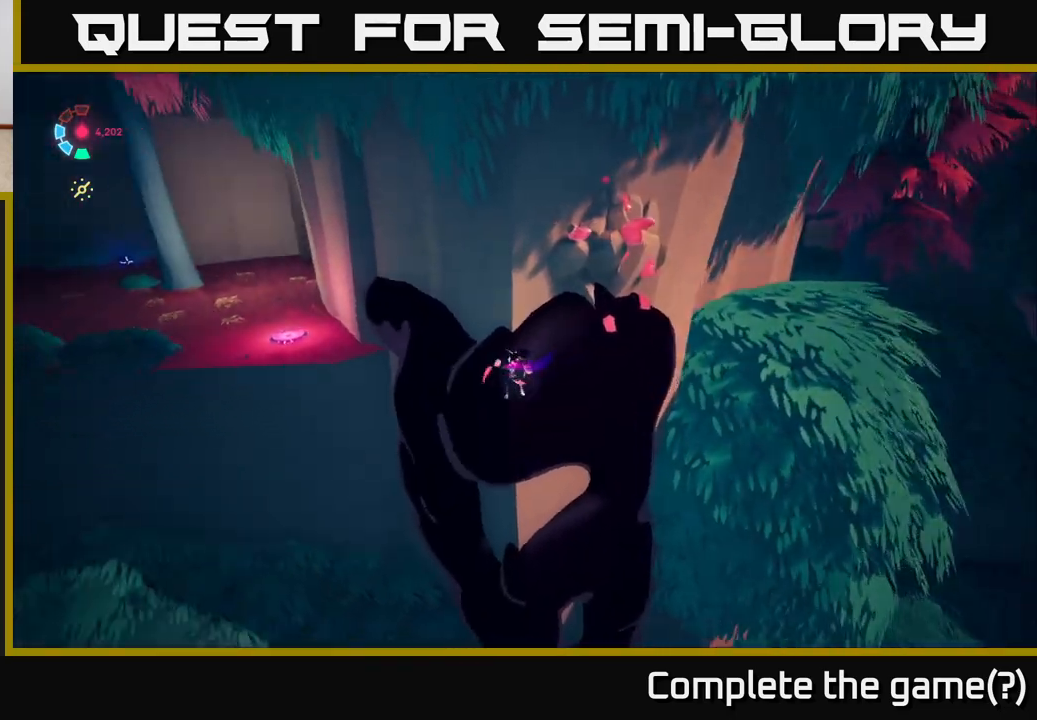
{"buttons": [], "left_stick": "up-left", "right_stick": "center", "events": [[117, "left_stick", "up-left"], [200, "right_stick", "center"]]}
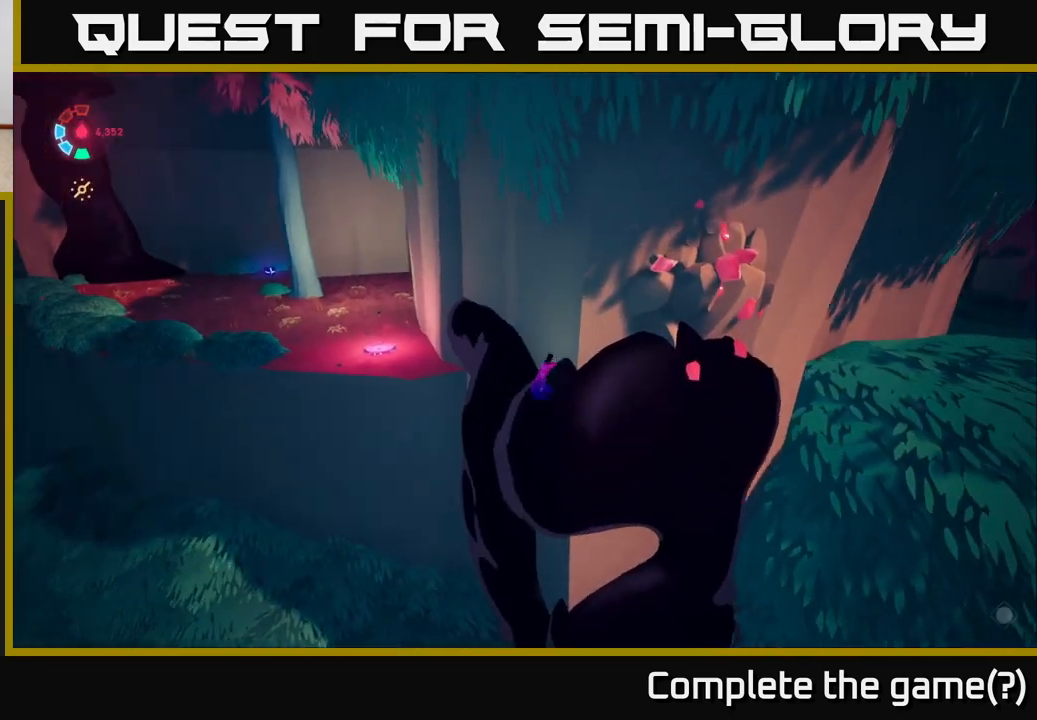
{"buttons": [], "left_stick": "down-left", "right_stick": "right", "events": [[250, "left_stick", "left"], [333, "right_stick", "down-right"], [467, "right_stick", "right"], [500, "left_stick", "down-left"]]}
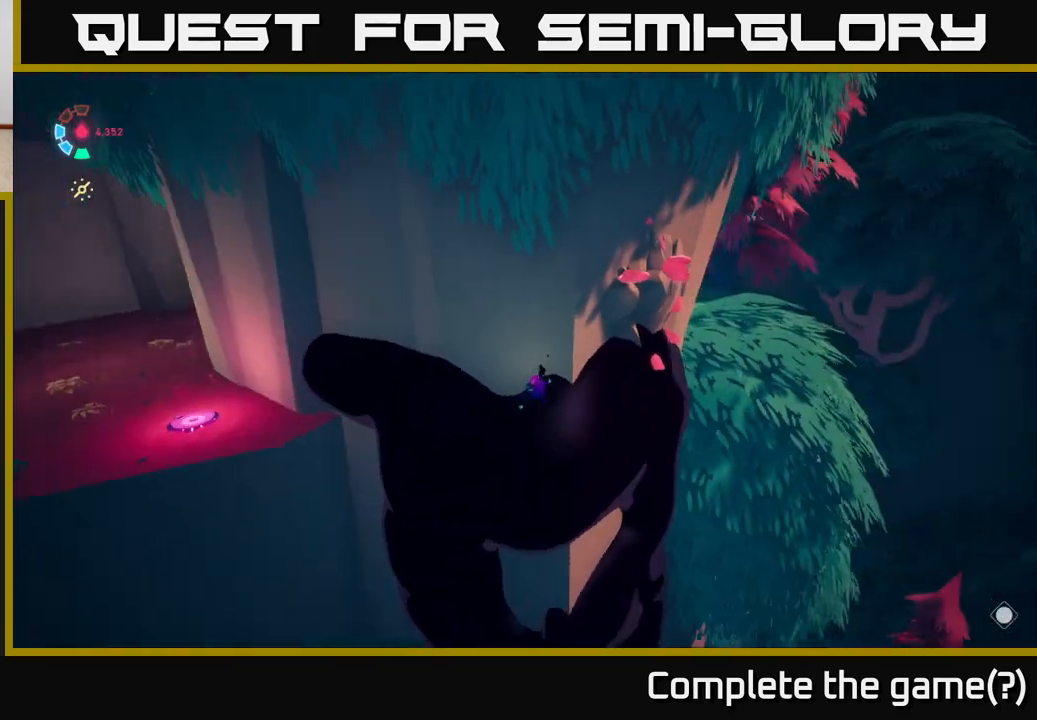
{"buttons": [], "left_stick": "left", "right_stick": "left", "events": [[133, "right_stick", "center"], [367, "right_stick", "left"], [450, "left_stick", "left"]]}
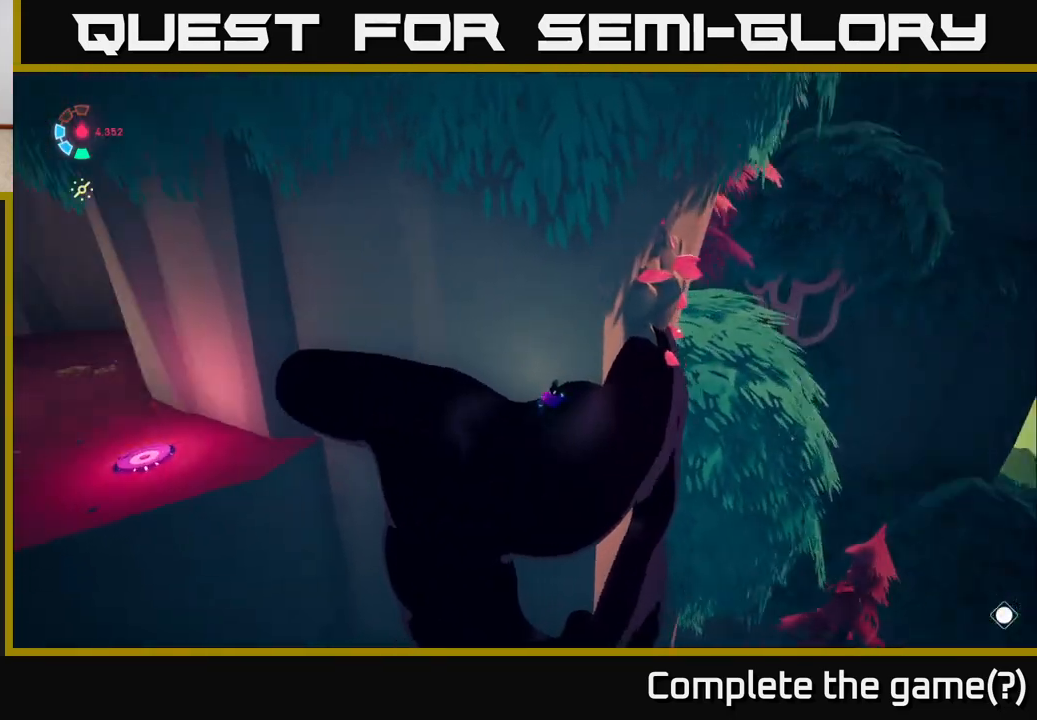
{"buttons": [], "left_stick": "down-left", "right_stick": "center", "events": [[83, "left_stick", "down-left"], [367, "right_stick", "center"]]}
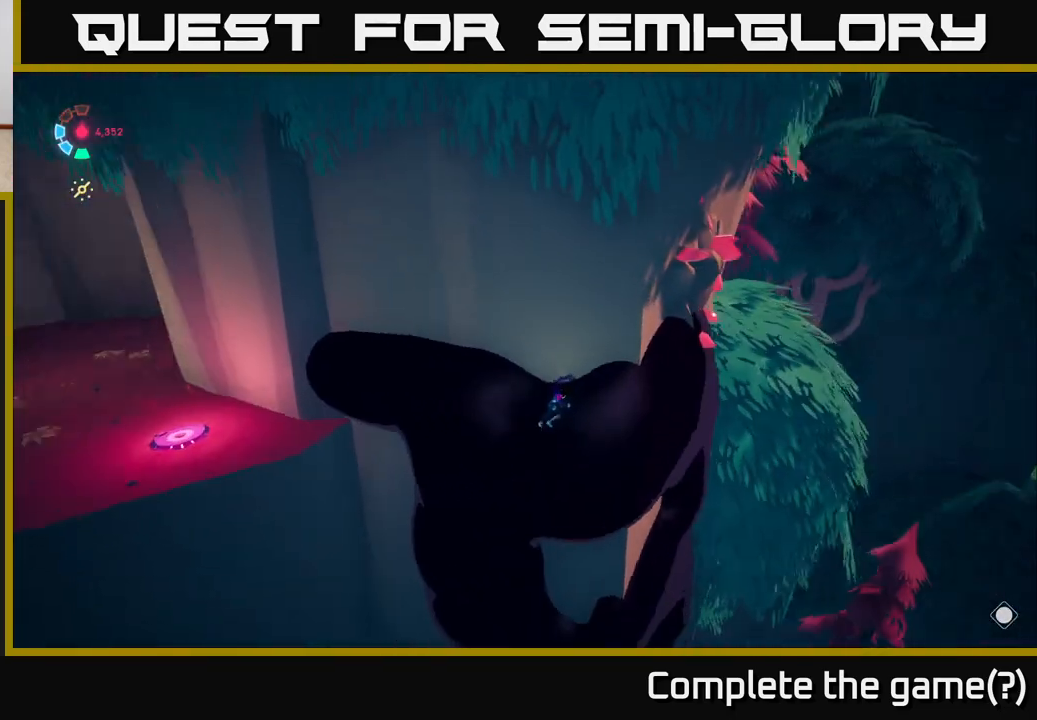
{"buttons": [], "left_stick": "up-left", "right_stick": "center", "events": [[67, "right_stick", "left"], [250, "left_stick", "left"], [283, "right_stick", "up-left"], [417, "left_stick", "up-left"], [500, "right_stick", "center"]]}
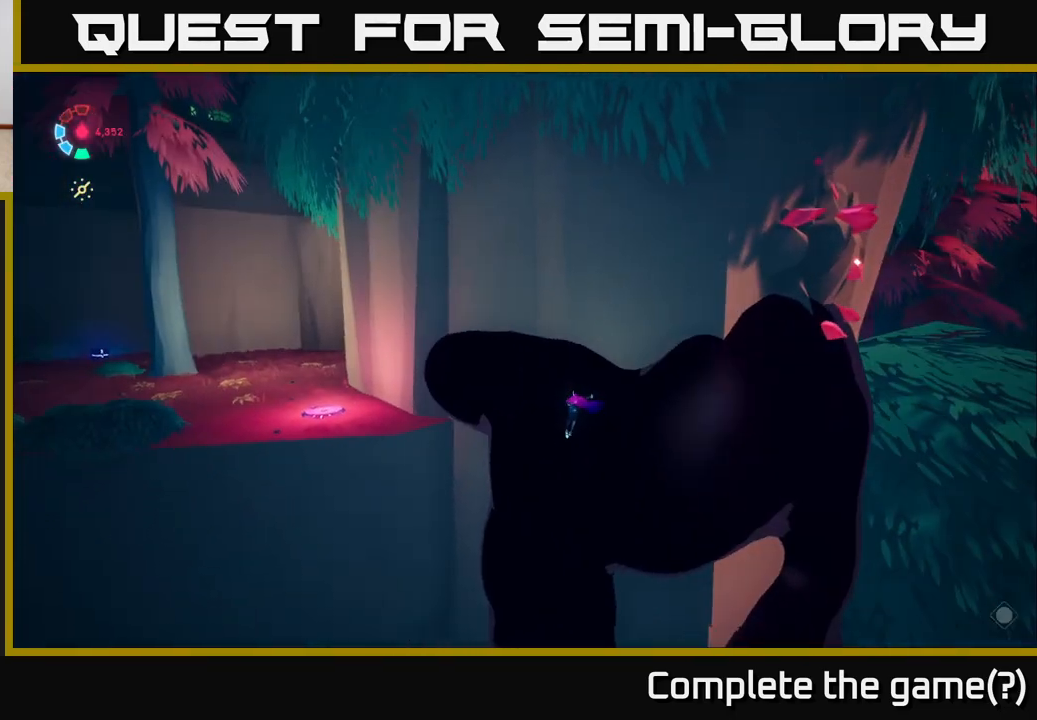
{"buttons": [], "left_stick": "up-left", "right_stick": "center", "events": []}
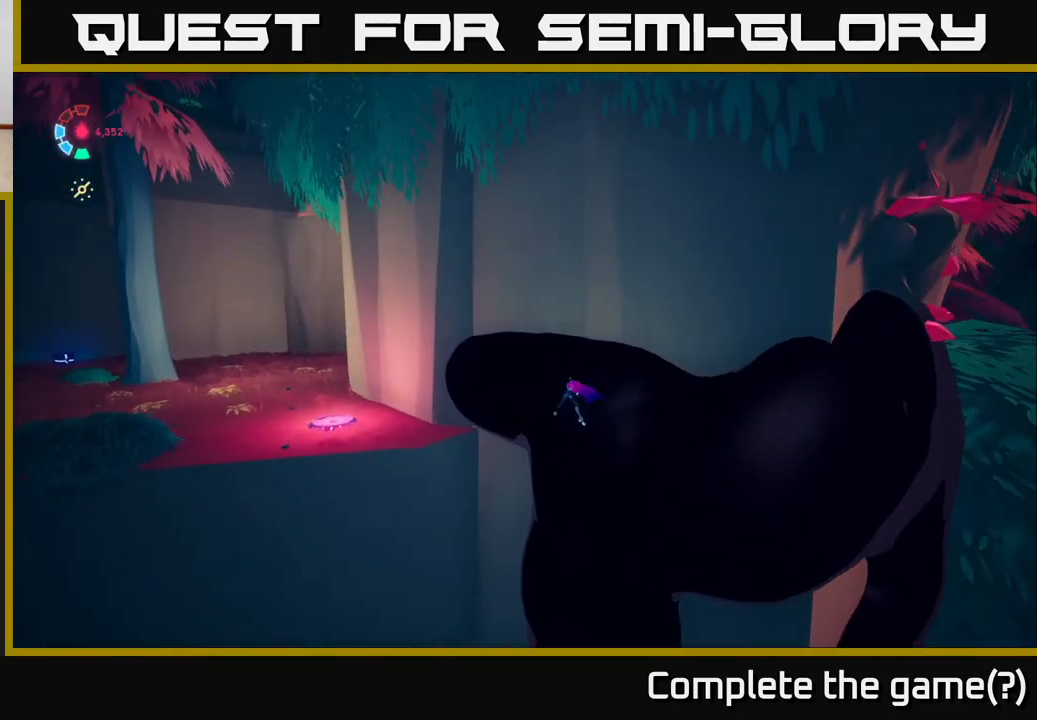
{"buttons": [], "left_stick": "up-left", "right_stick": "center", "events": [[17, "left_stick", "left"], [150, "A", "down"], [367, "A", "up"], [367, "left_stick", "up-left"]]}